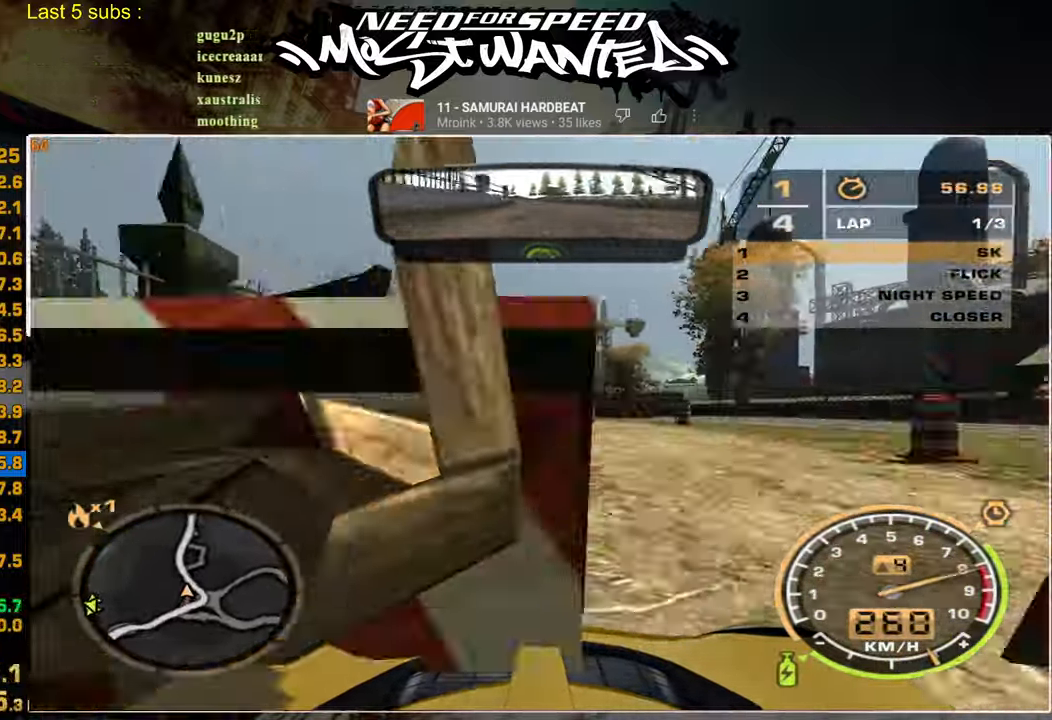
Gameplay with a controller (PlayStation layout); each line is a JSON object with the inputs held at the frame after it. "events" lists button and stick changes between this image and that frame as [ms after this image, input, new state], when the widget could be followed in between. Not read: CIRCLE TRIANGLE.
{"buttons": ["R2"], "left_stick": "up", "right_stick": "center", "events": [[367, "left_stick", "up"]]}
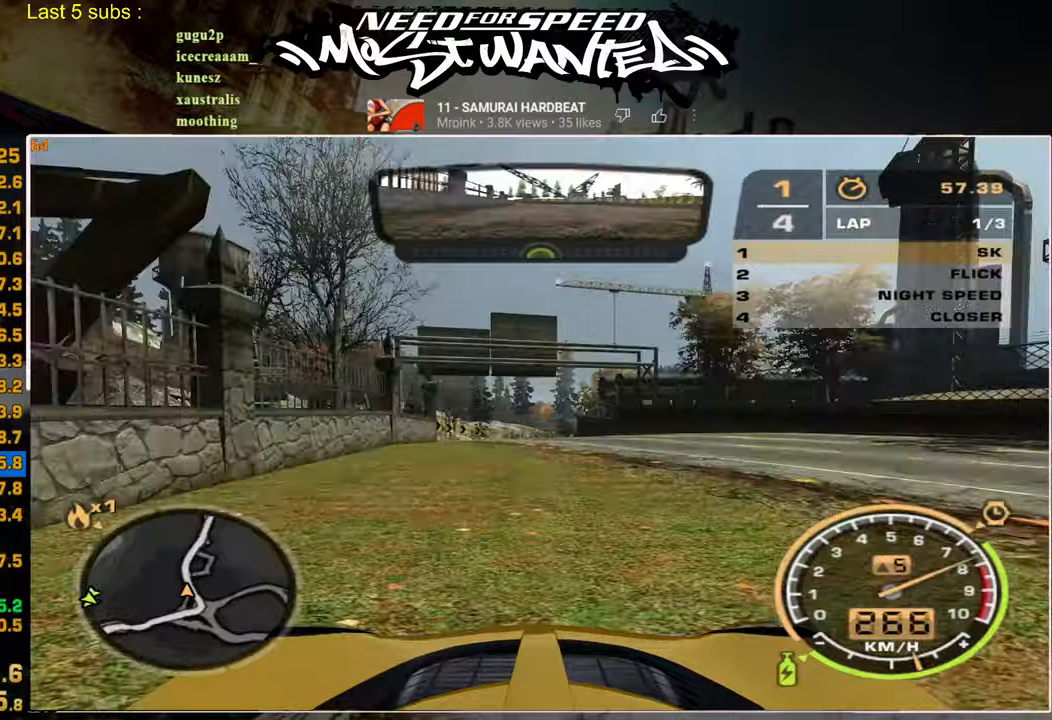
{"buttons": ["L1", "R2"], "left_stick": "up", "right_stick": "center", "events": [[317, "L1", "down"]]}
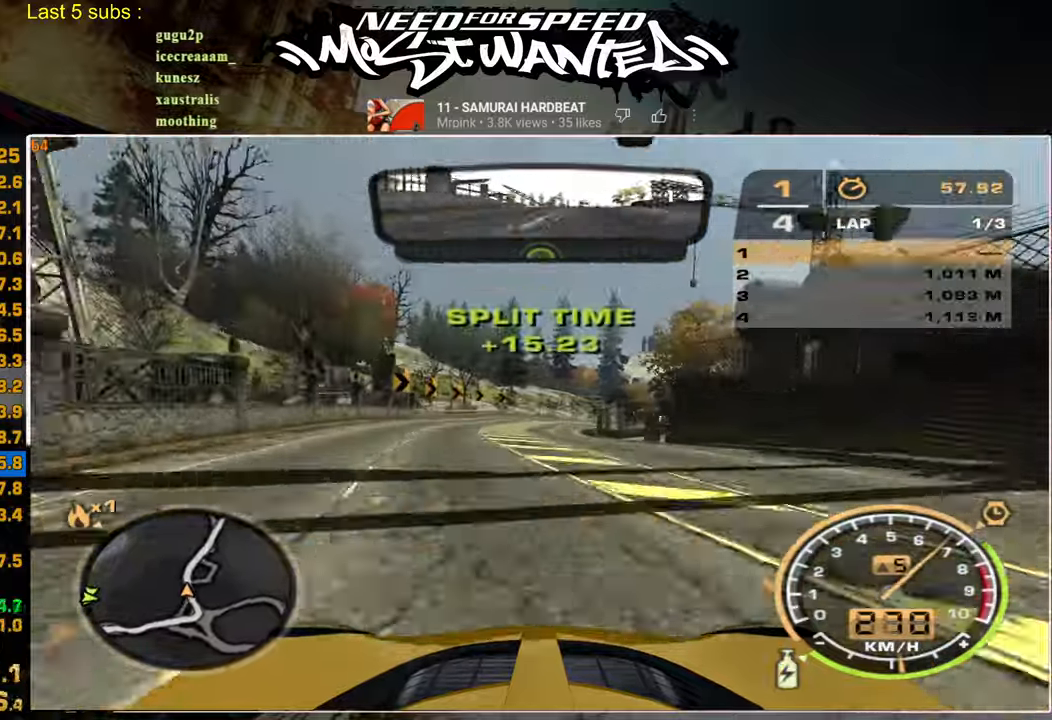
{"buttons": ["L1", "R2"], "left_stick": "up", "right_stick": "center", "events": []}
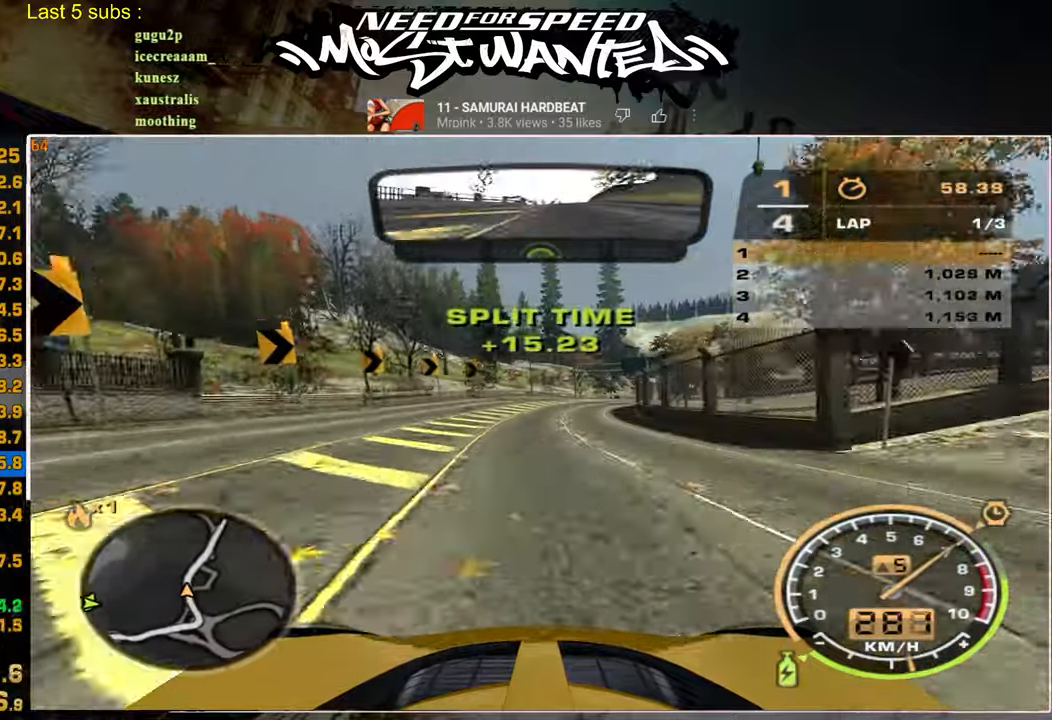
{"buttons": ["L1", "R2"], "left_stick": "up", "right_stick": "center", "events": []}
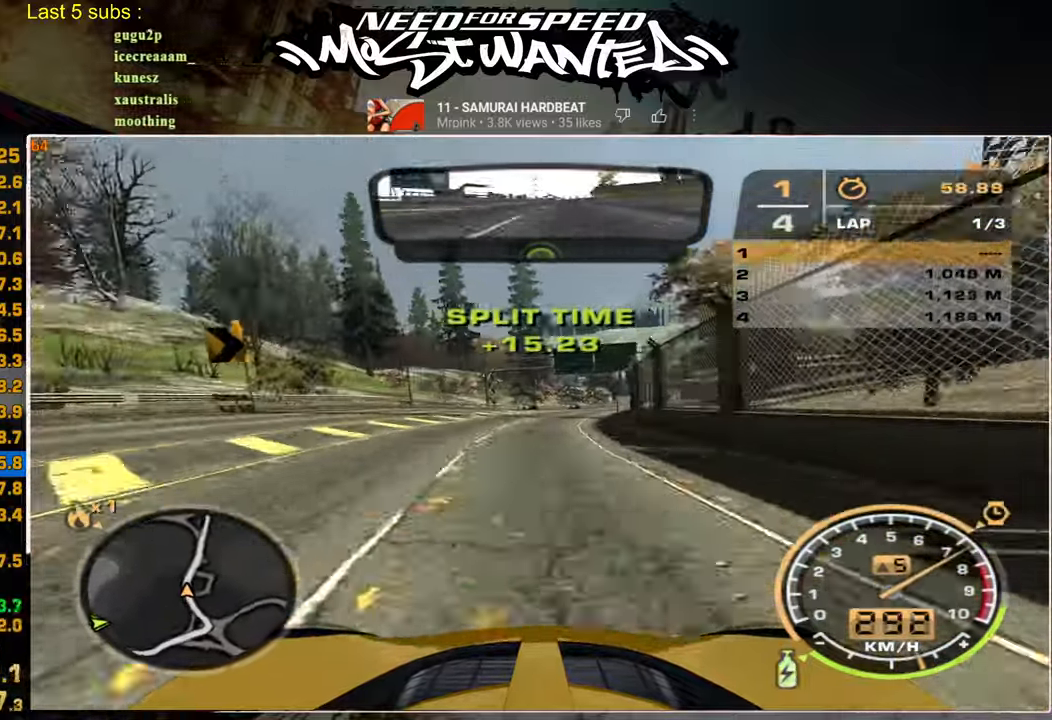
{"buttons": ["L1", "R2"], "left_stick": "up", "right_stick": "center", "events": []}
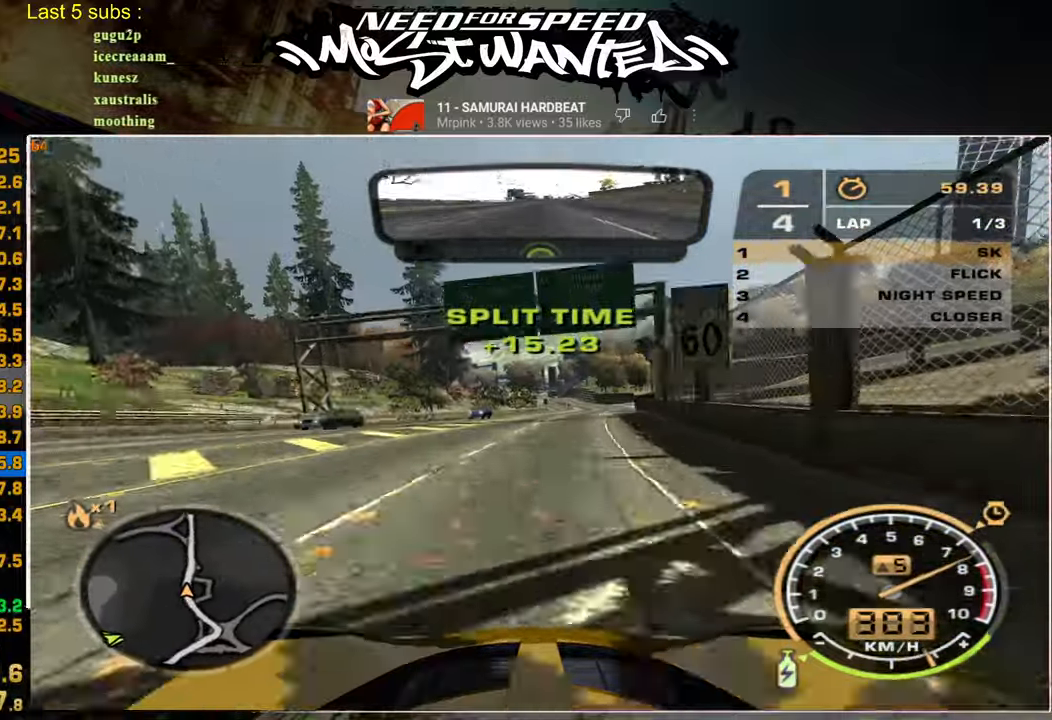
{"buttons": ["L1", "R2"], "left_stick": "up", "right_stick": "center", "events": []}
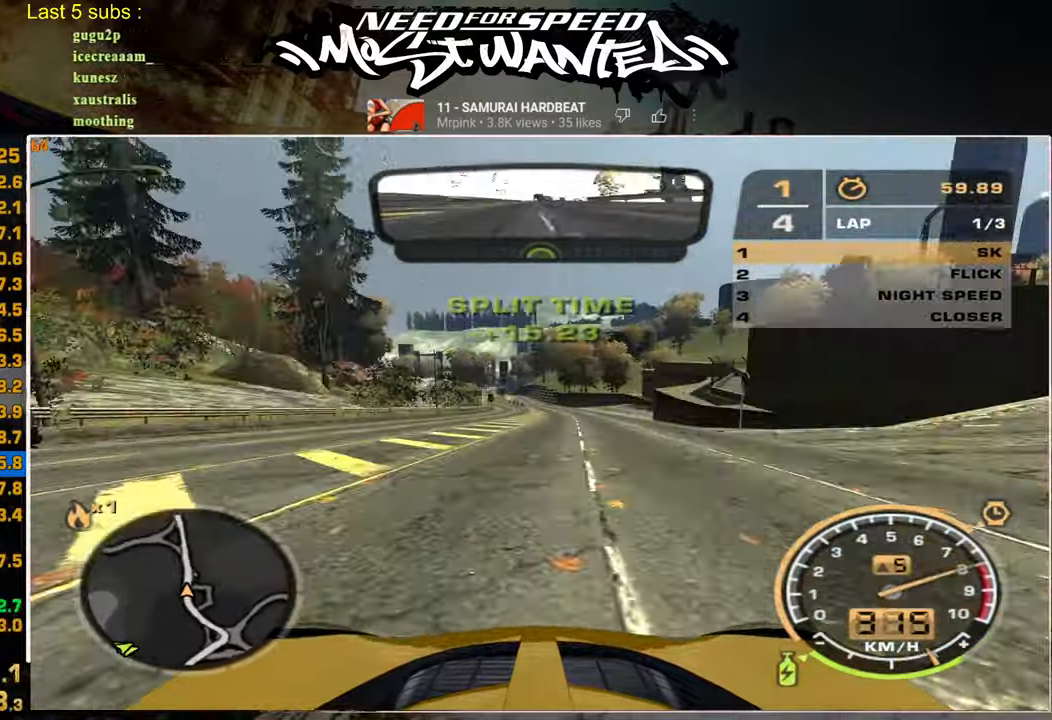
{"buttons": ["L1", "R2"], "left_stick": "up", "right_stick": "center", "events": [[17, "left_stick", "center"], [334, "left_stick", "up"]]}
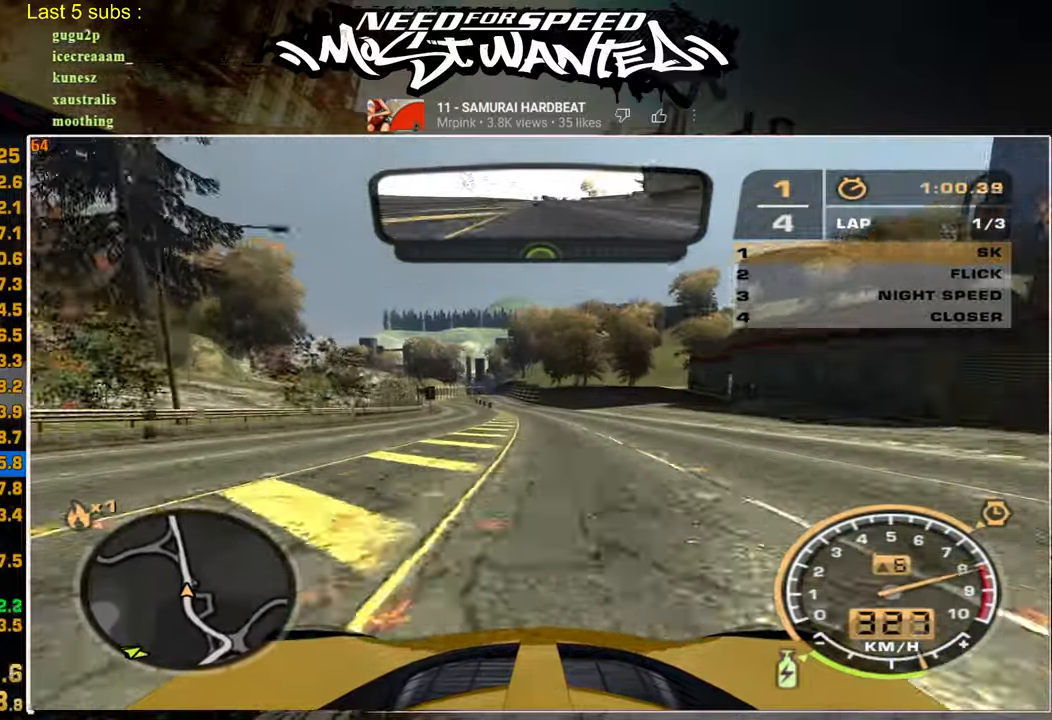
{"buttons": ["L1", "R2"], "left_stick": "up", "right_stick": "center", "events": []}
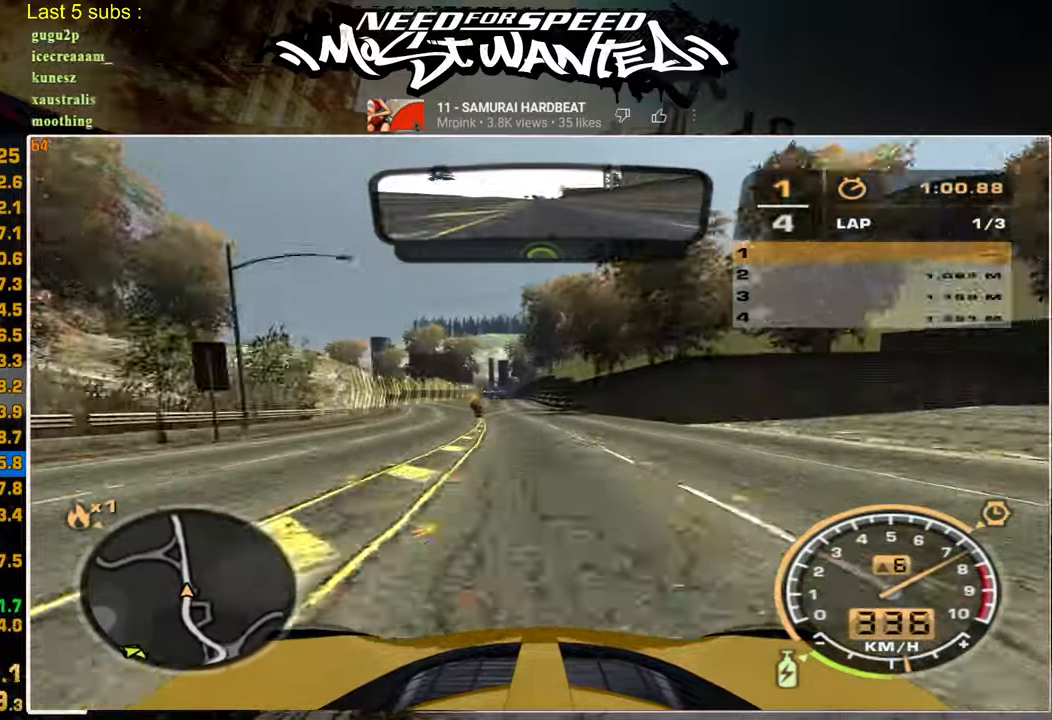
{"buttons": ["L1", "R2"], "left_stick": "up", "right_stick": "center", "events": []}
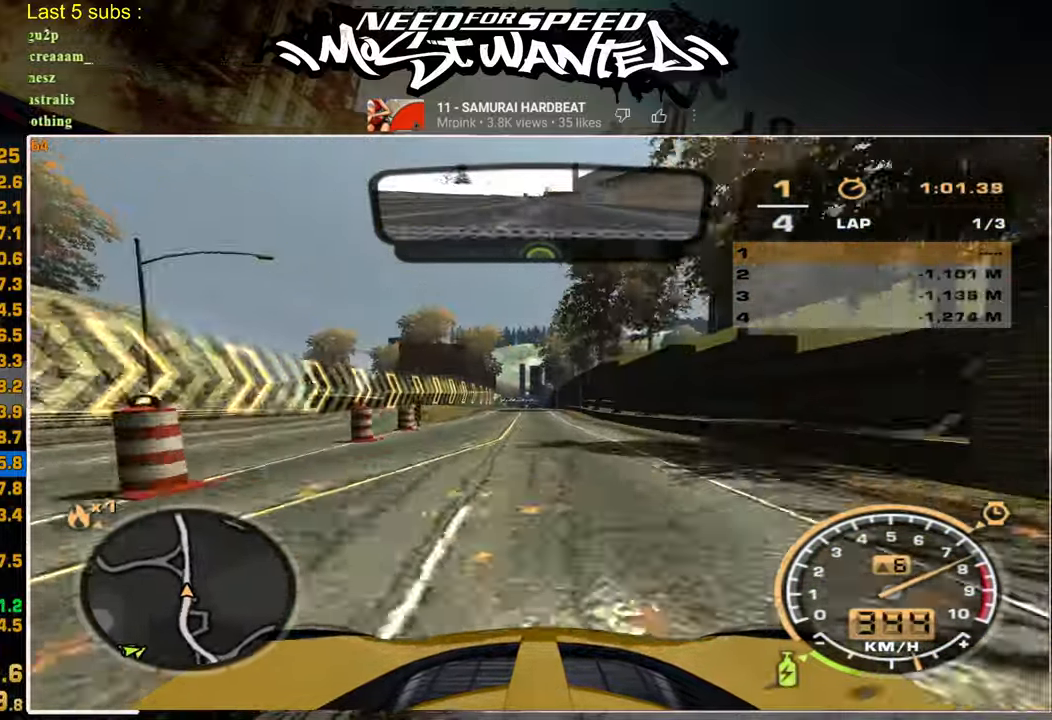
{"buttons": ["L1", "R2"], "left_stick": "up", "right_stick": "center", "events": []}
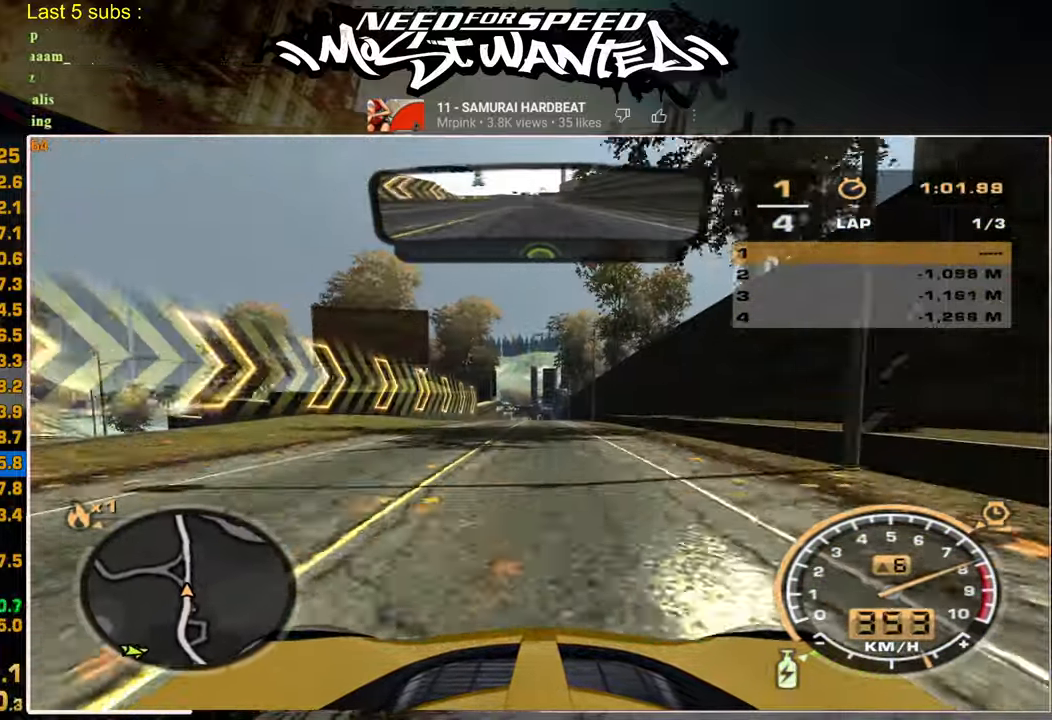
{"buttons": ["L1", "R2"], "left_stick": "up", "right_stick": "center", "events": []}
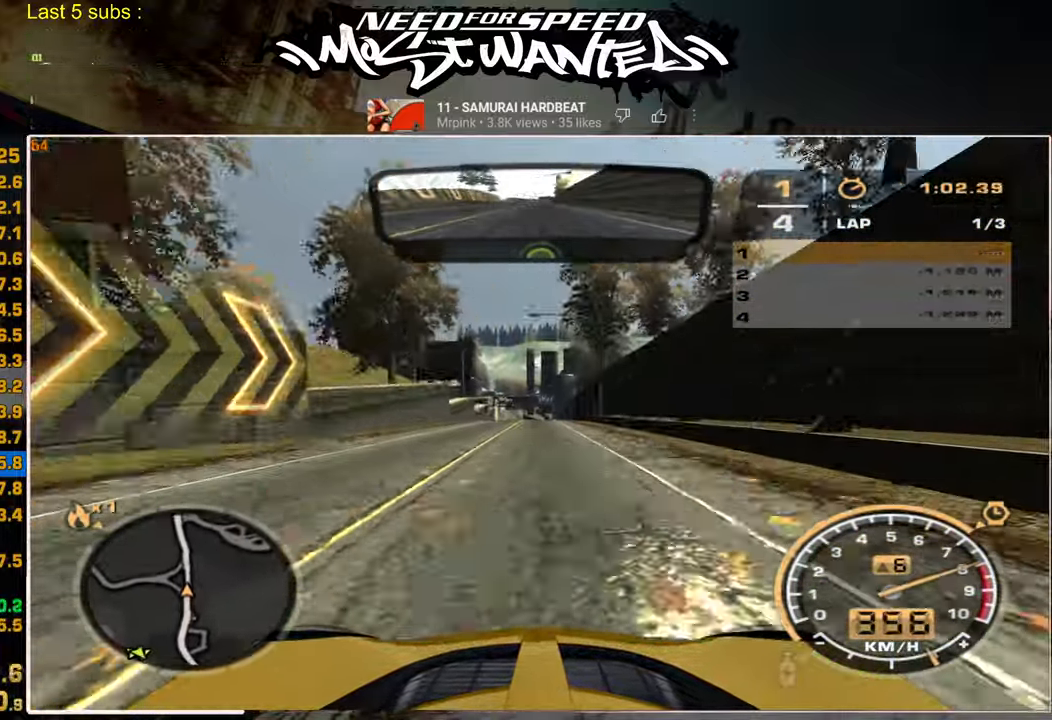
{"buttons": ["R2"], "left_stick": "up", "right_stick": "center", "events": [[117, "L1", "up"]]}
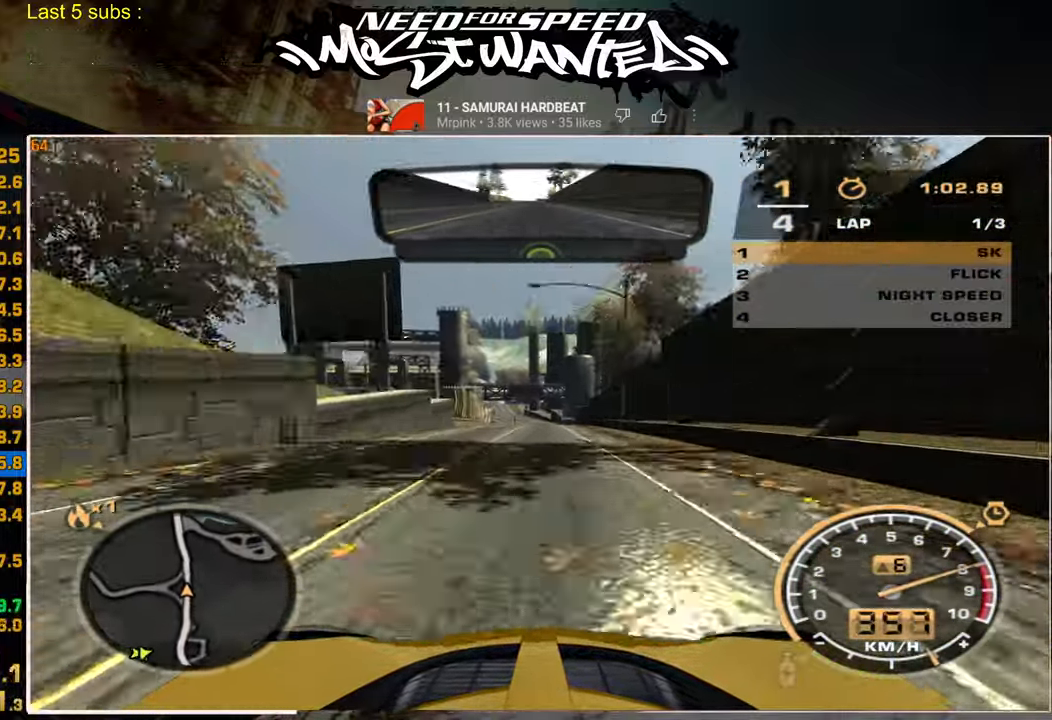
{"buttons": ["R2"], "left_stick": "center", "right_stick": "center", "events": [[367, "left_stick", "center"]]}
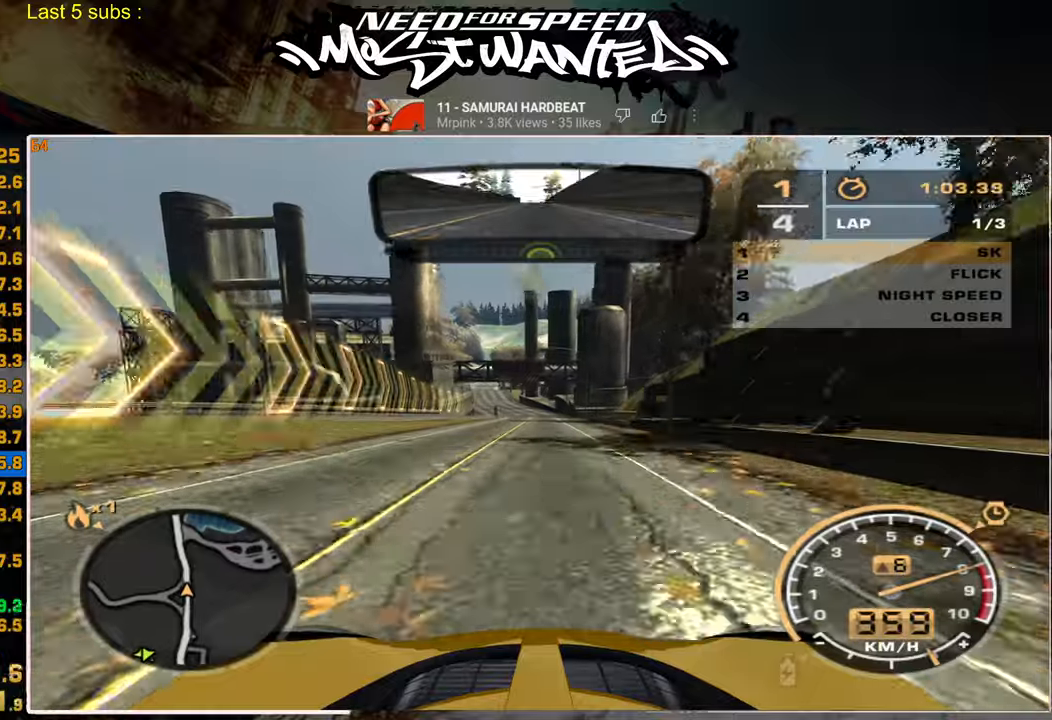
{"buttons": ["R2"], "left_stick": "center", "right_stick": "center", "events": []}
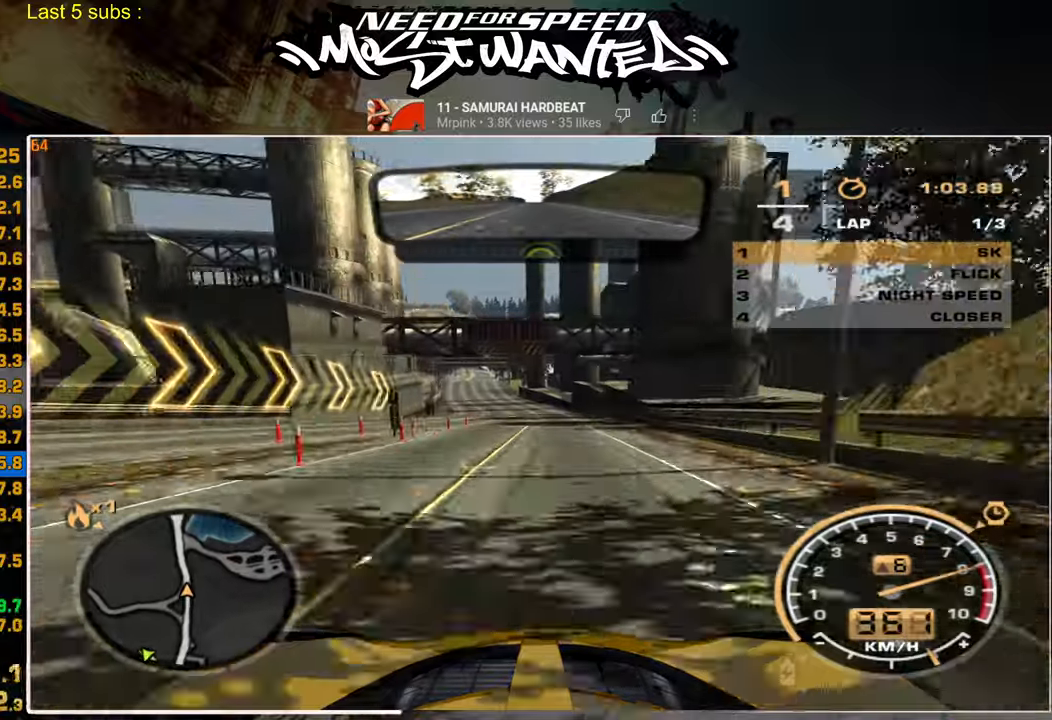
{"buttons": ["R2"], "left_stick": "center", "right_stick": "center", "events": []}
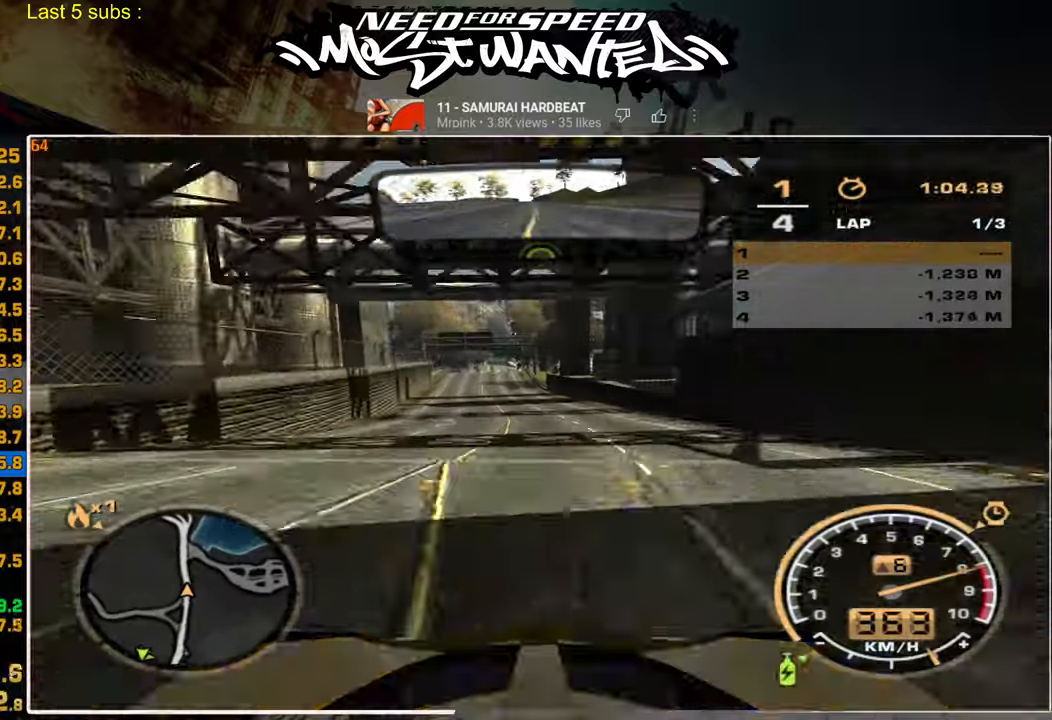
{"buttons": ["R2"], "left_stick": "center", "right_stick": "center", "events": []}
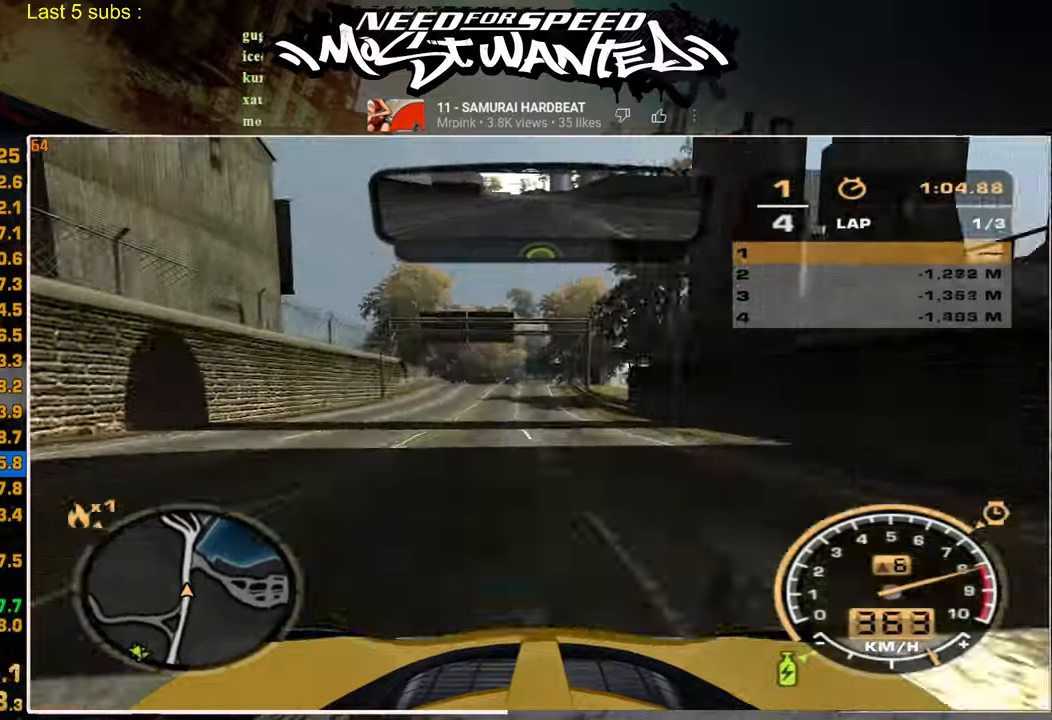
{"buttons": ["R2"], "left_stick": "center", "right_stick": "center", "events": []}
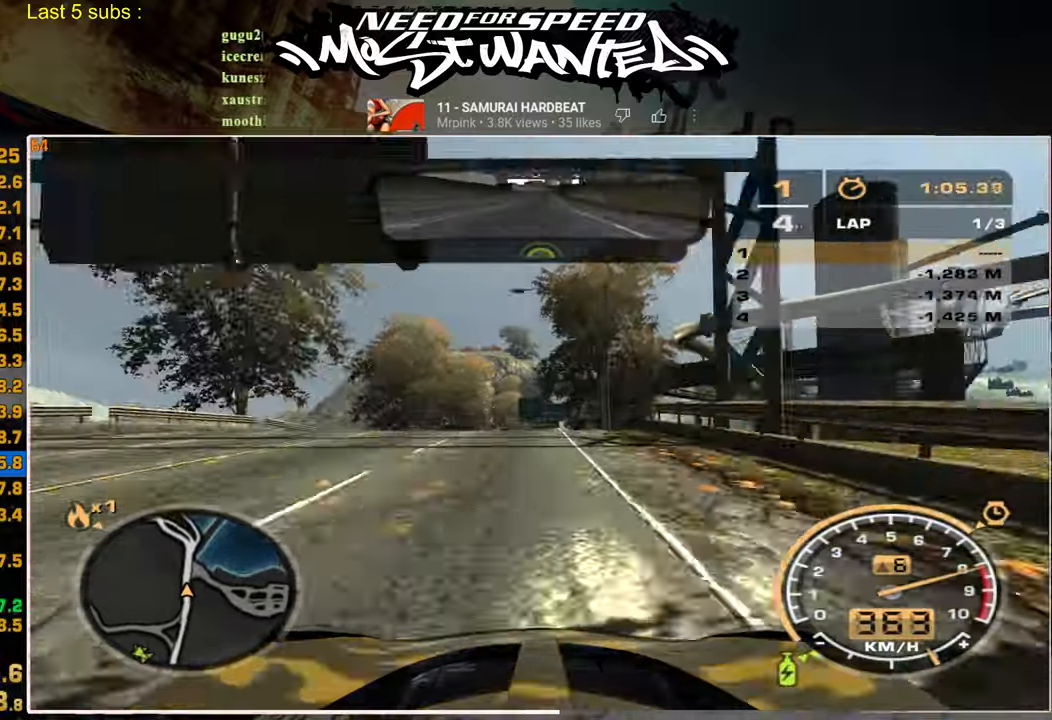
{"buttons": ["R2"], "left_stick": "center", "right_stick": "center", "events": [[417, "R1", "down"], [500, "R1", "up"]]}
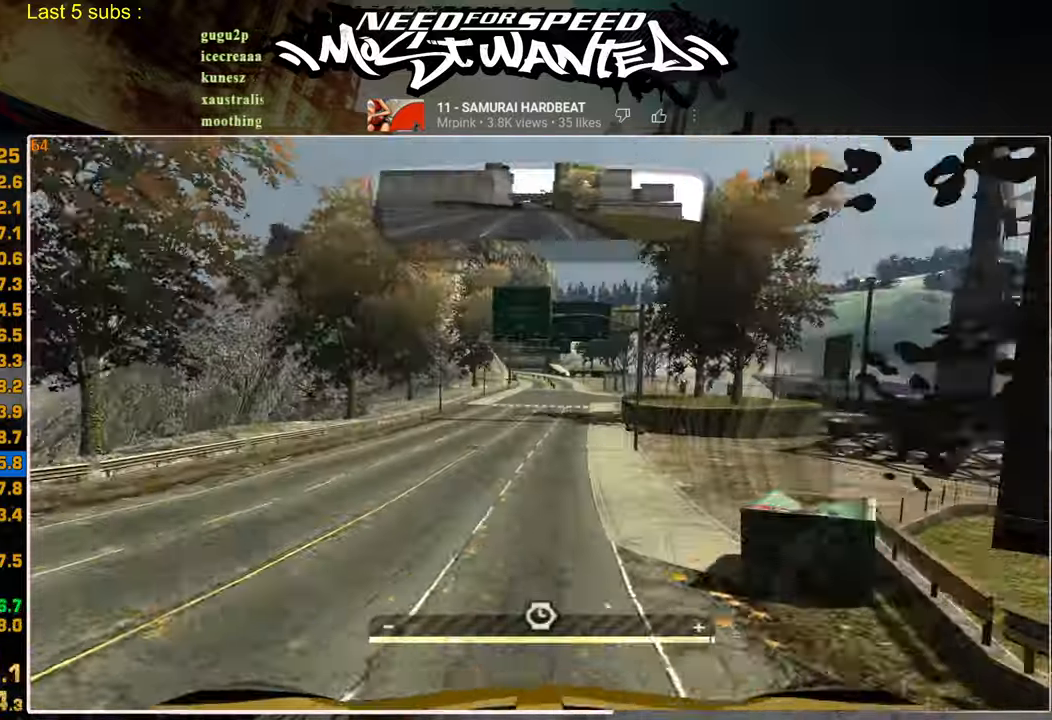
{"buttons": ["R2"], "left_stick": "center", "right_stick": "center", "events": []}
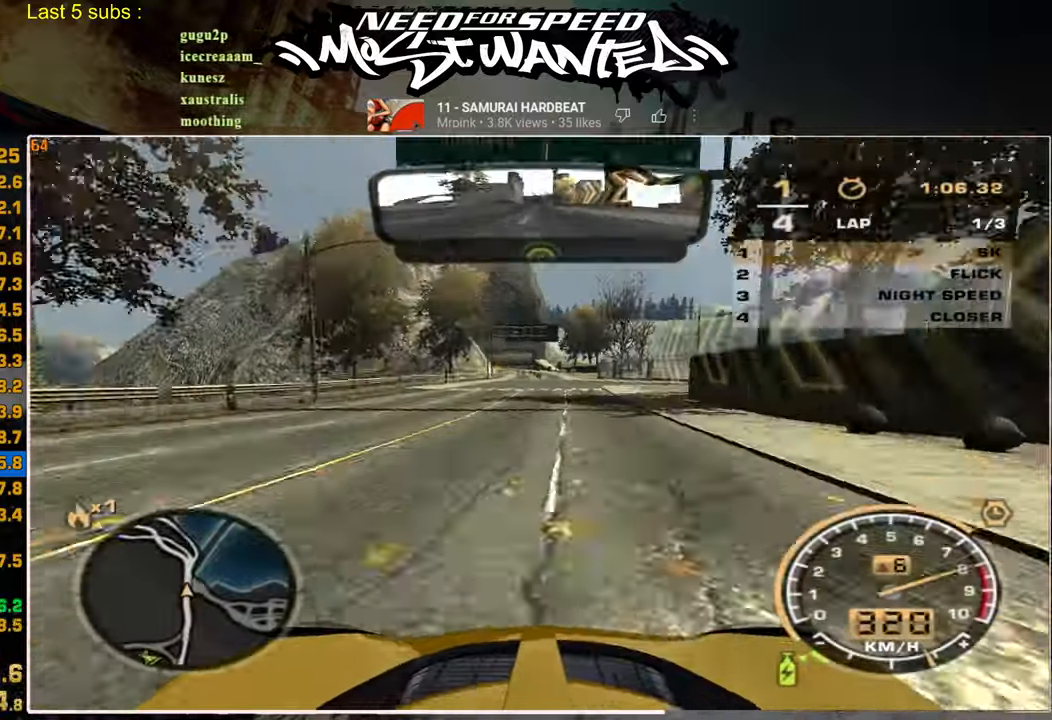
{"buttons": ["R2"], "left_stick": "center", "right_stick": "center", "events": []}
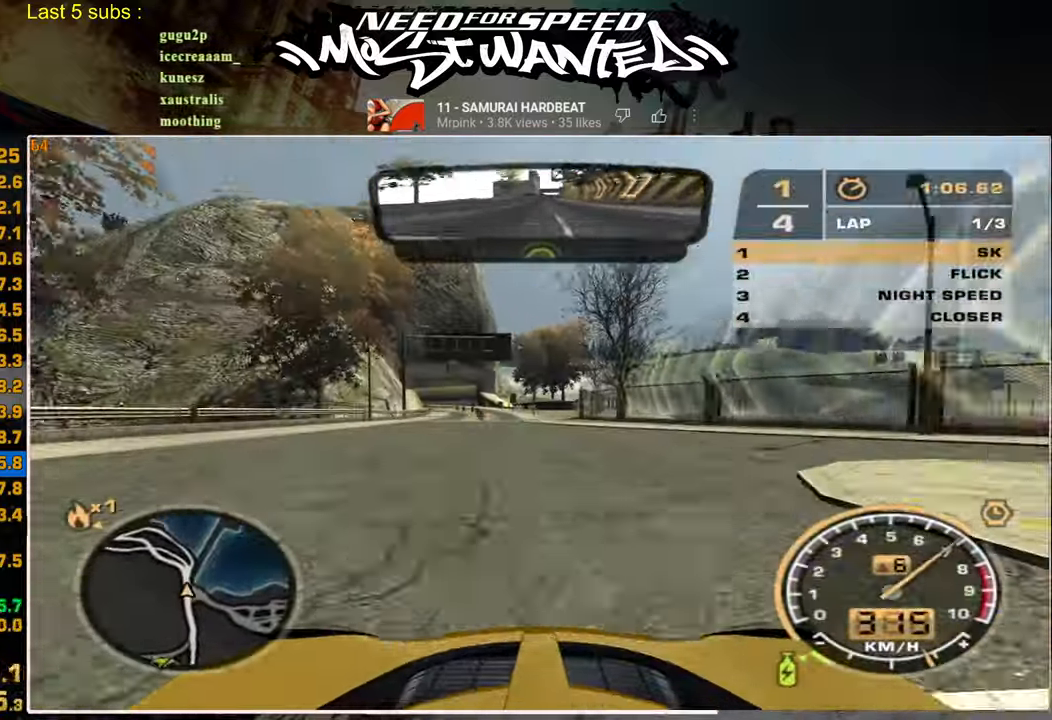
{"buttons": ["R2"], "left_stick": "center", "right_stick": "center", "events": []}
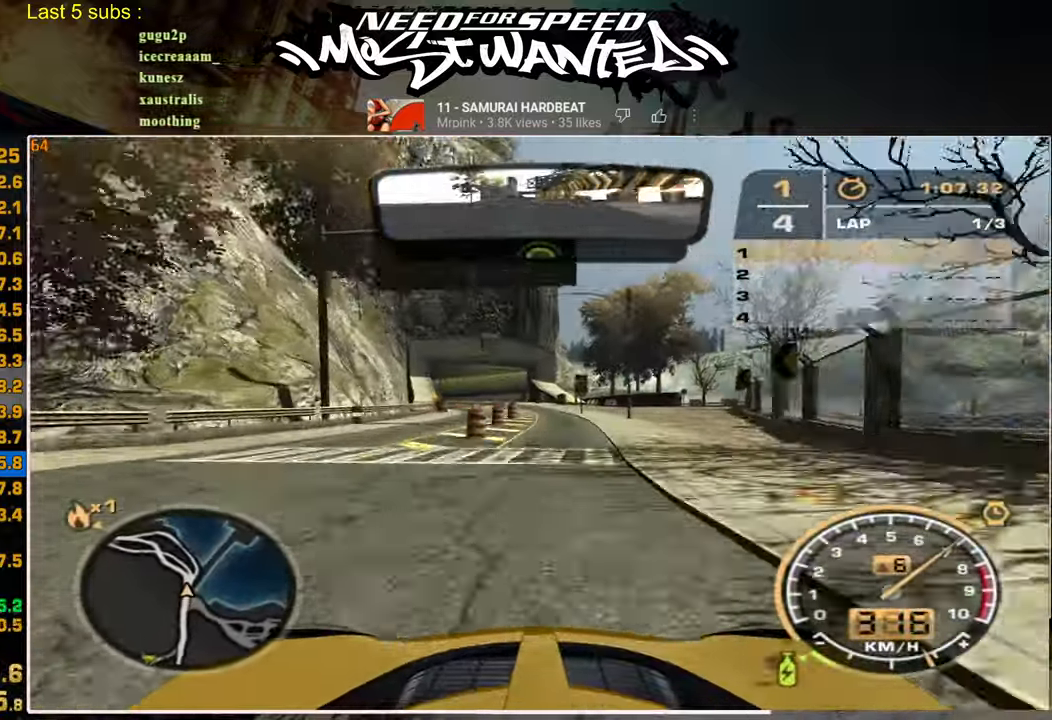
{"buttons": ["L2", "R2"], "left_stick": "center", "right_stick": "center", "events": [[350, "L2", "down"], [467, "R2", "up"], [500, "R2", "down"]]}
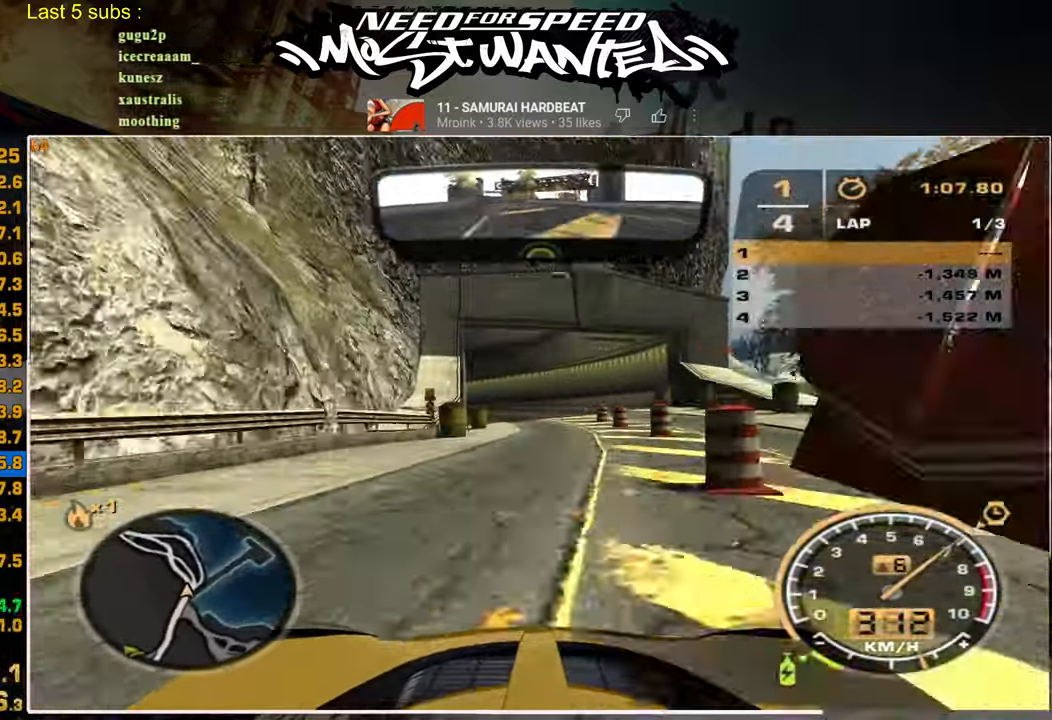
{"buttons": ["R2"], "left_stick": "center", "right_stick": "center", "events": [[34, "L2", "up"]]}
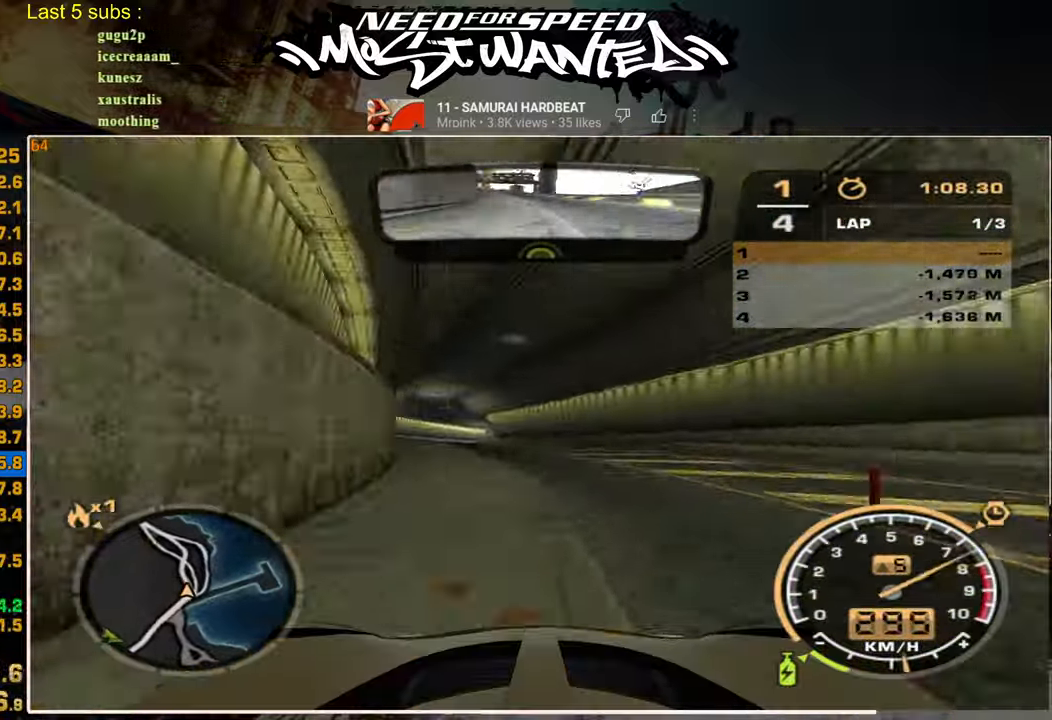
{"buttons": ["R2"], "left_stick": "center", "right_stick": "center", "events": []}
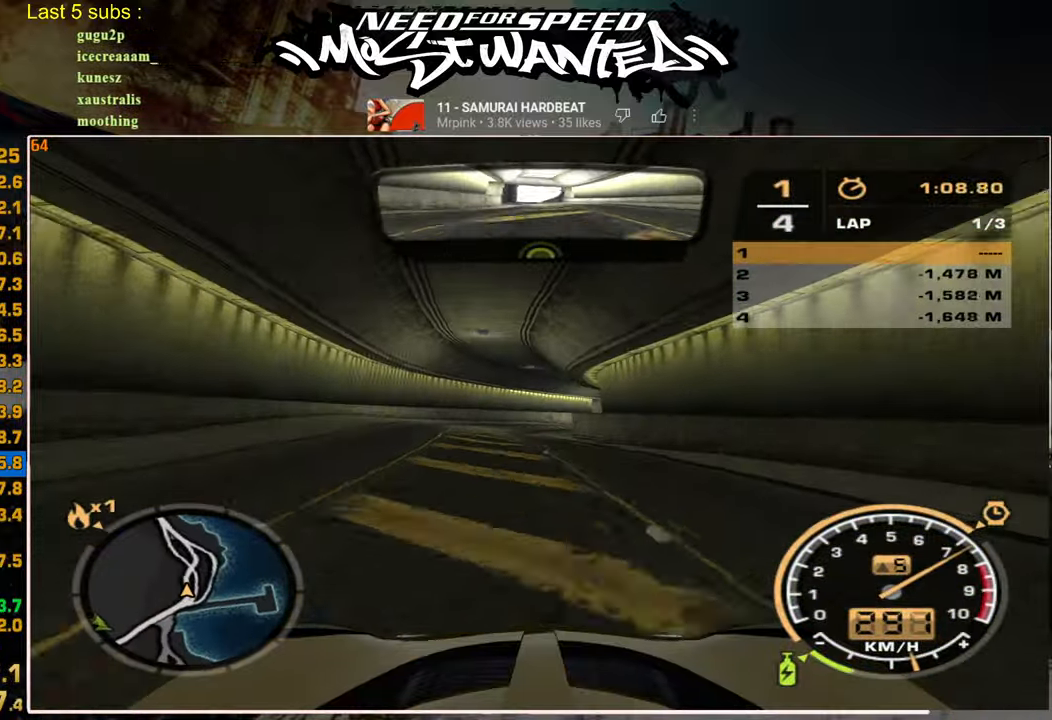
{"buttons": ["R2"], "left_stick": "up-right", "right_stick": "center"}
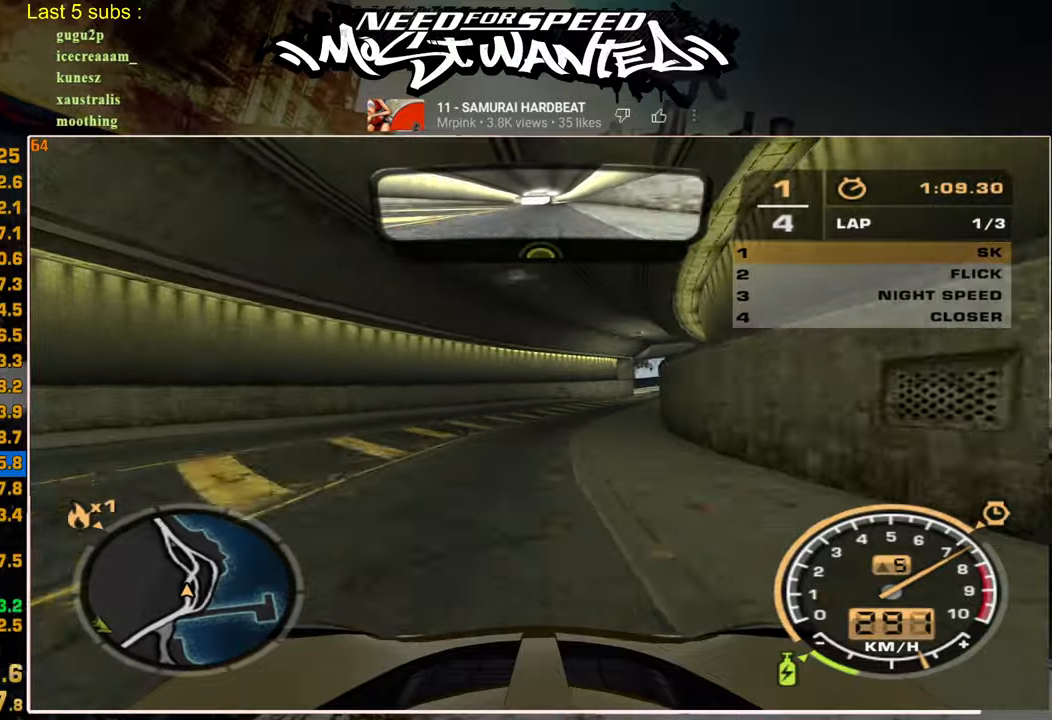
{"buttons": ["R2"], "left_stick": "up-left", "right_stick": "center", "events": [[200, "left_stick", "up"], [467, "left_stick", "up-left"]]}
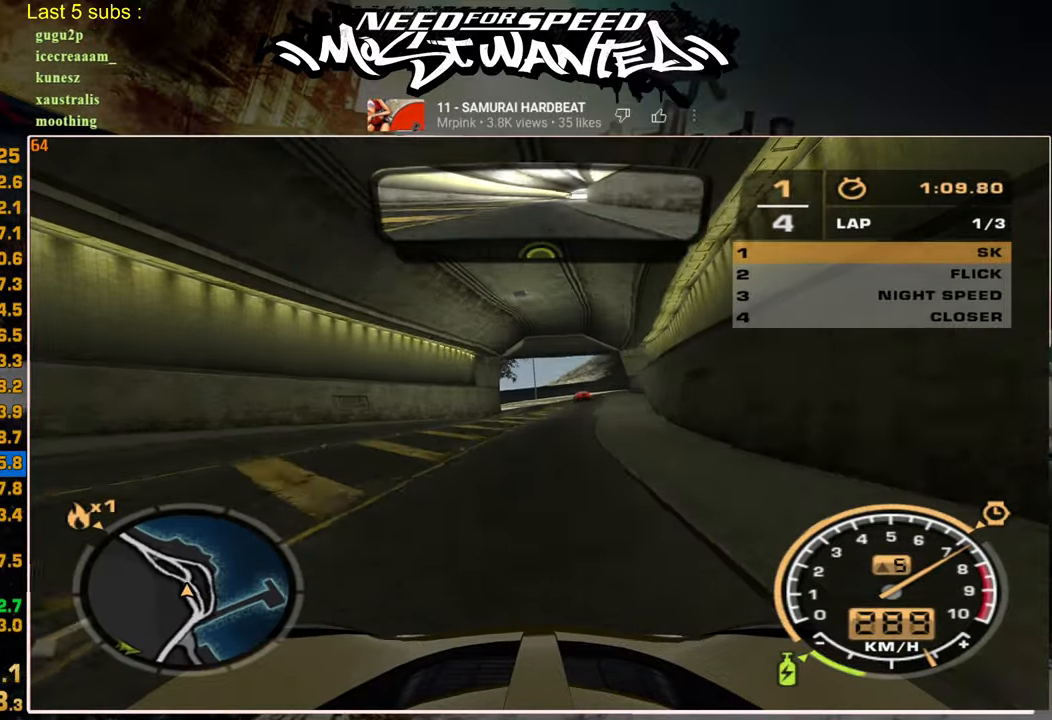
{"buttons": ["R2"], "left_stick": "up-left", "right_stick": "center", "events": []}
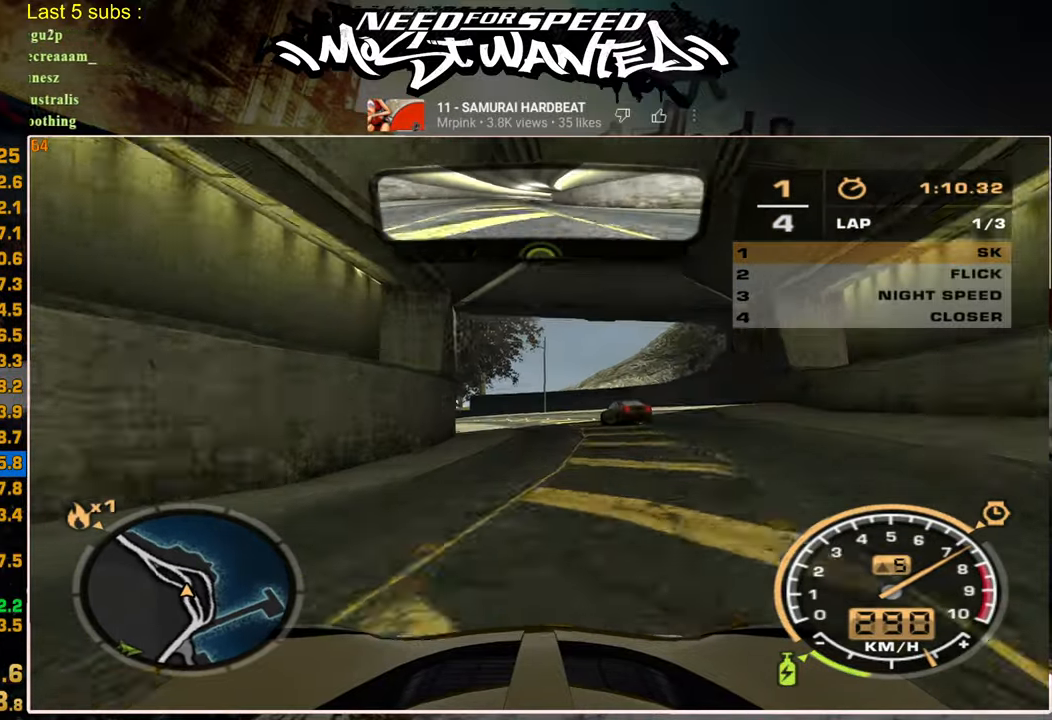
{"buttons": ["R2"], "left_stick": "up-left", "right_stick": "center", "events": []}
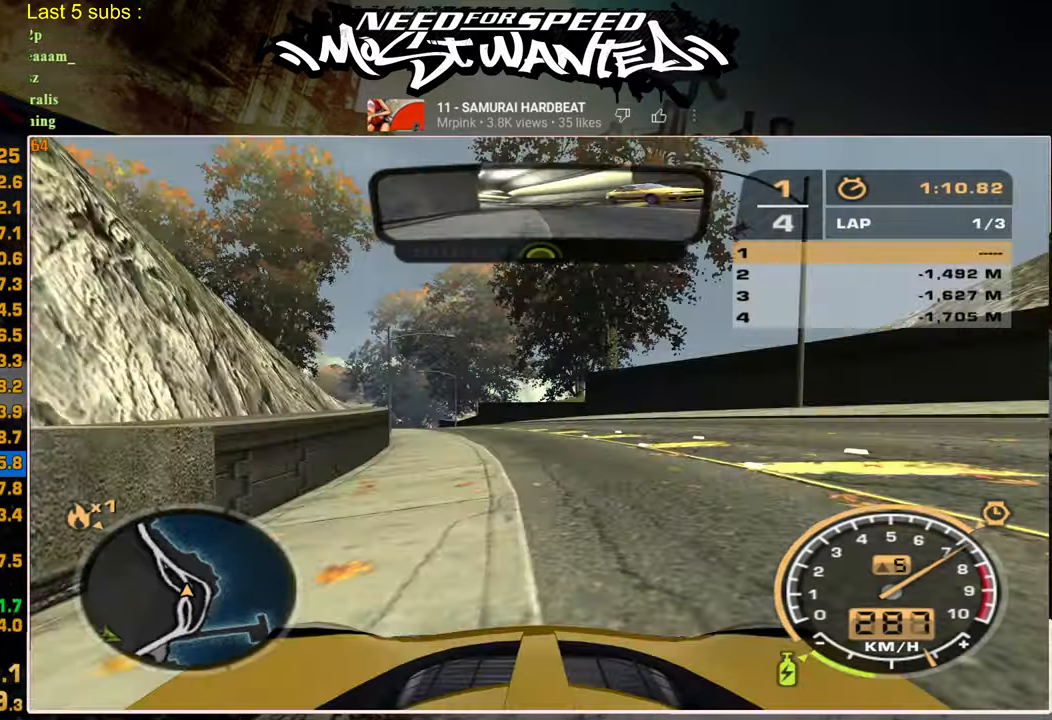
{"buttons": ["R2"], "left_stick": "up-left", "right_stick": "center", "events": []}
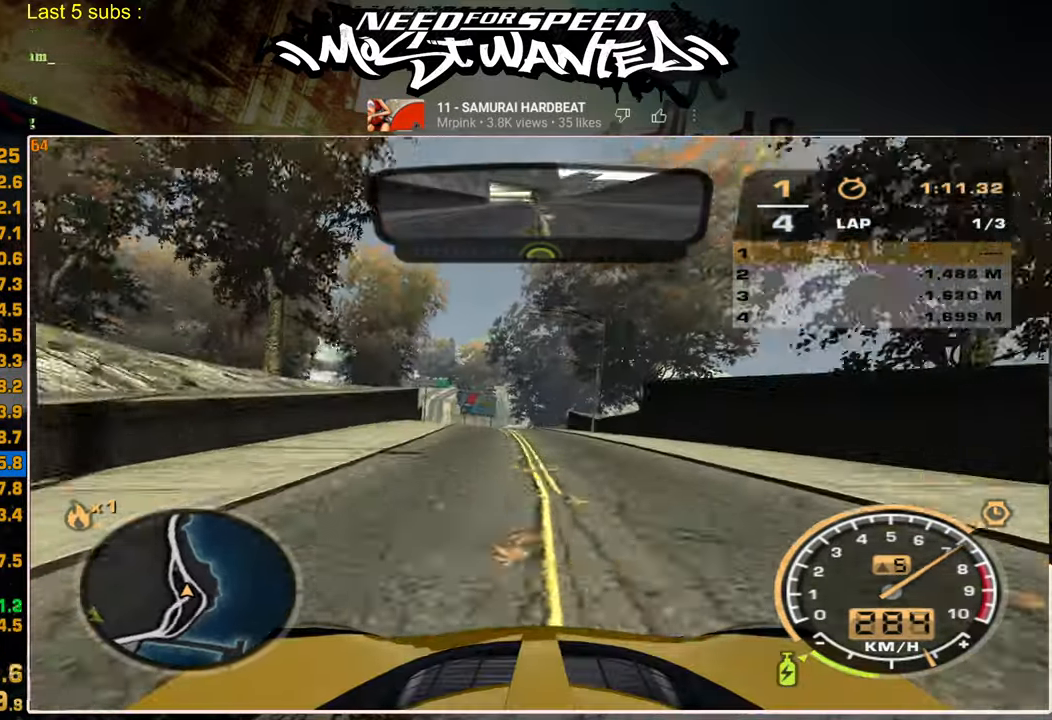
{"buttons": ["R2"], "left_stick": "up-left", "right_stick": "center", "events": []}